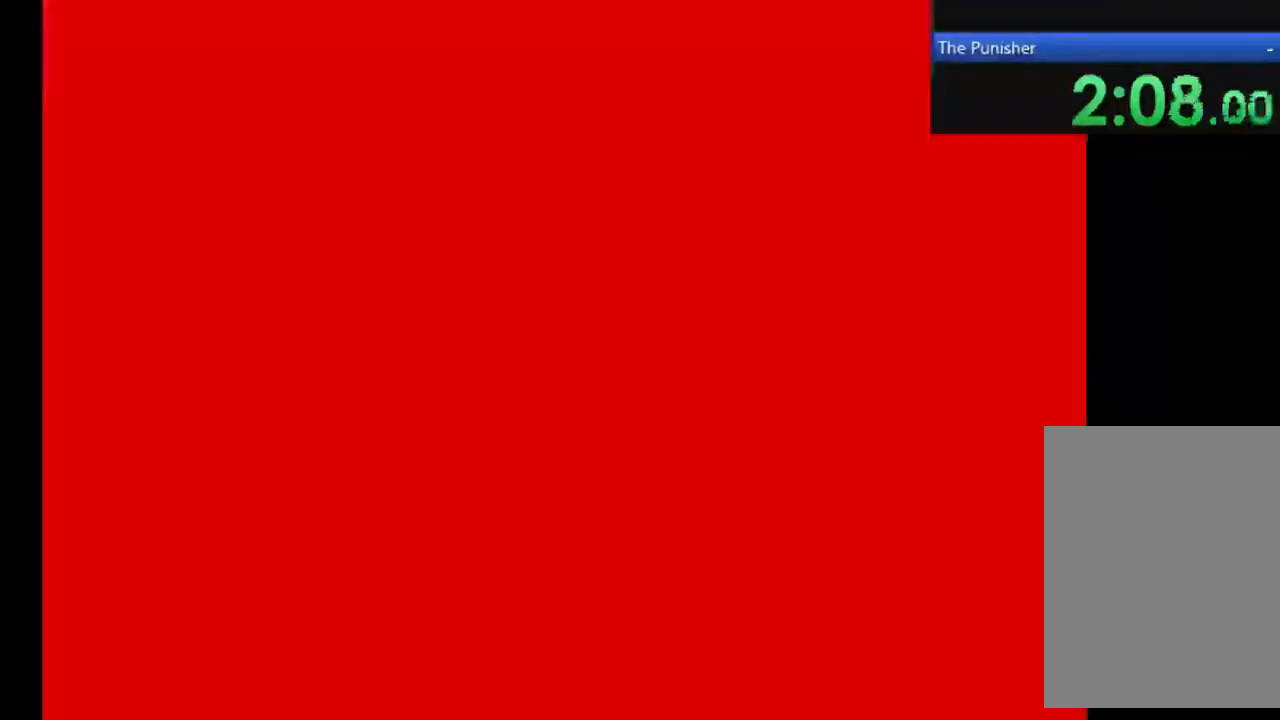
Gameplay with a controller (Xbox layout); each line is a JSON object with the inputs held at the frame after it. "events" lists button and stick changes between this image and that frame as [ms after this image, input, new state], when the widget could be followed in between. Not read: L3 R3.
{"buttons": [], "left_stick": "center", "right_stick": "center", "events": []}
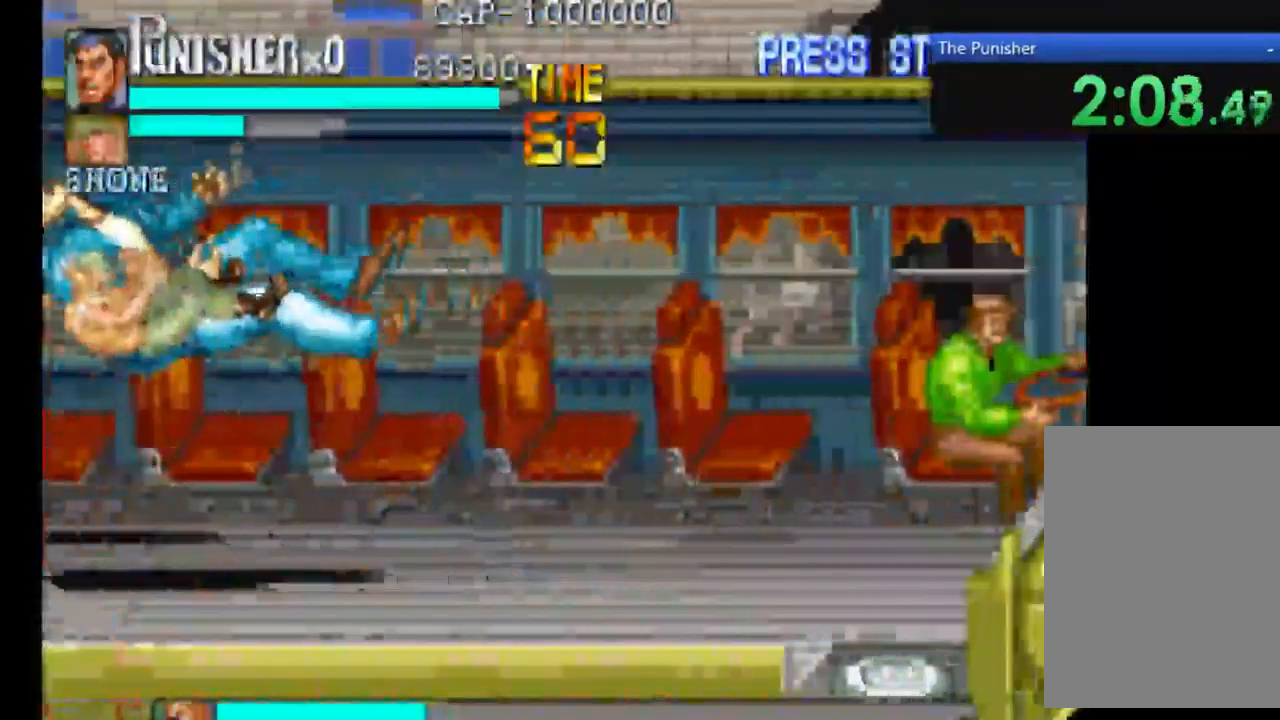
{"buttons": [], "left_stick": "center", "right_stick": "center", "events": []}
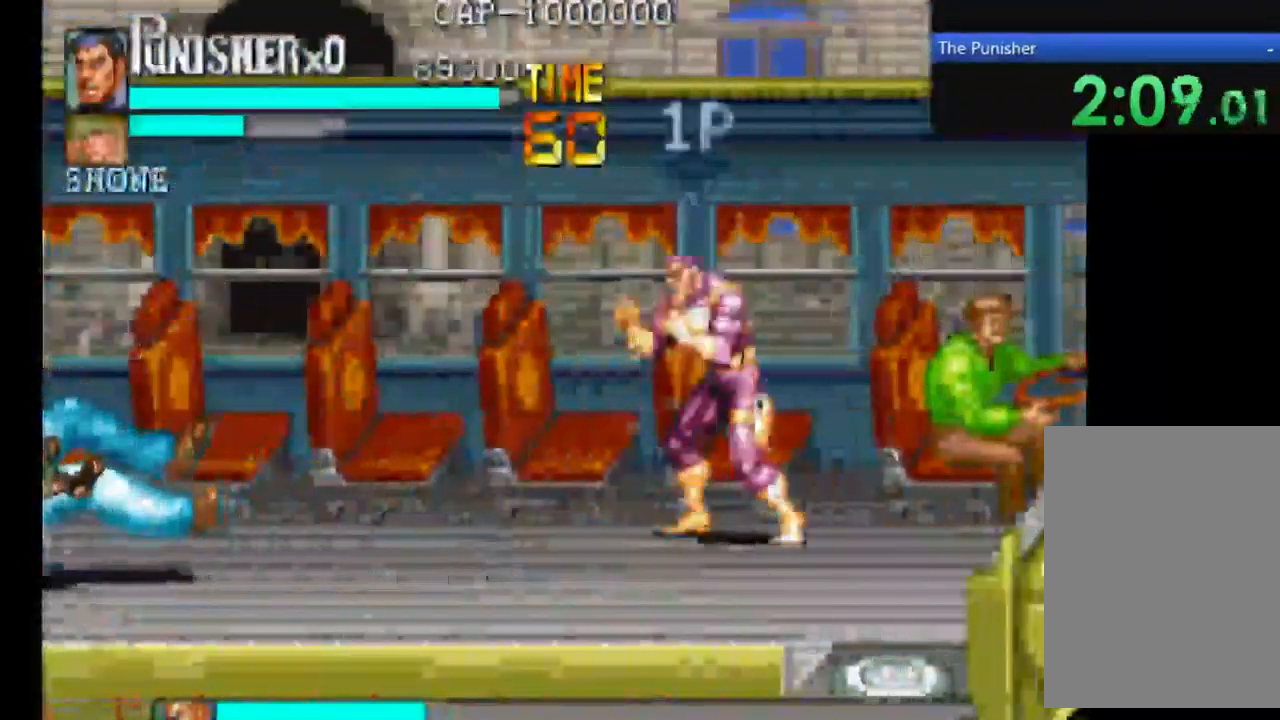
{"buttons": [], "left_stick": "center", "right_stick": "center", "events": []}
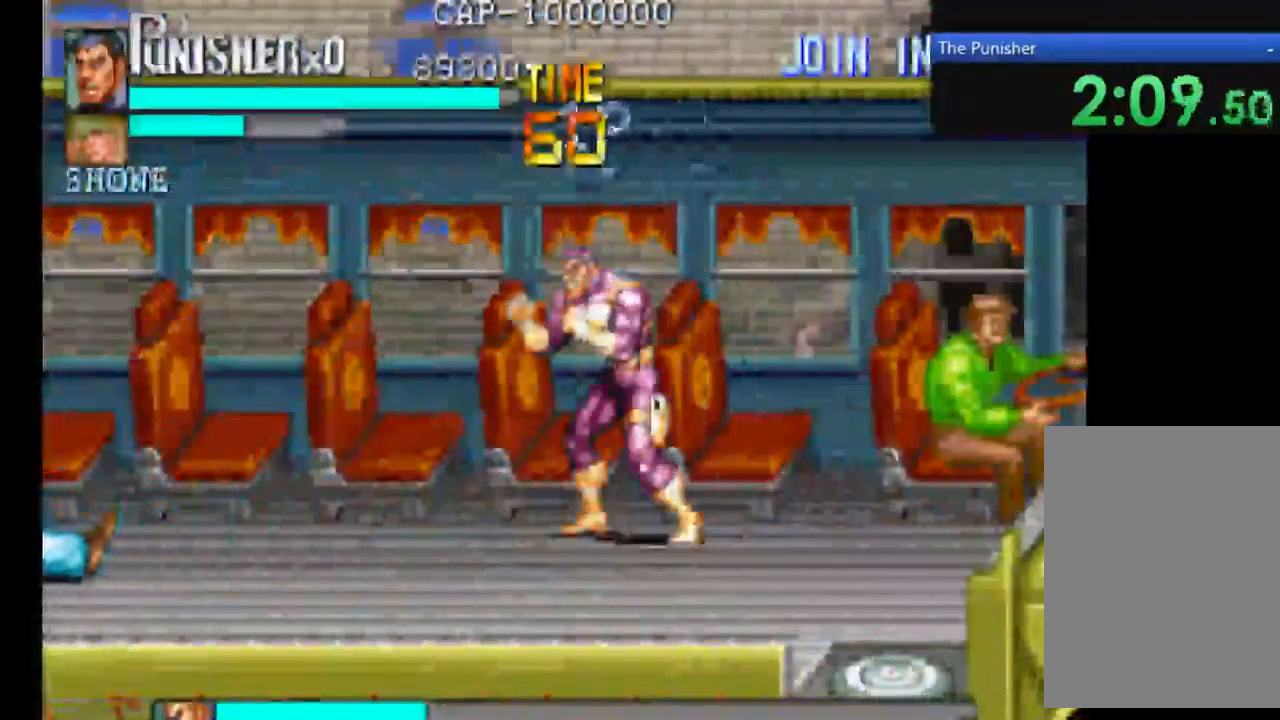
{"buttons": [], "left_stick": "center", "right_stick": "center", "events": []}
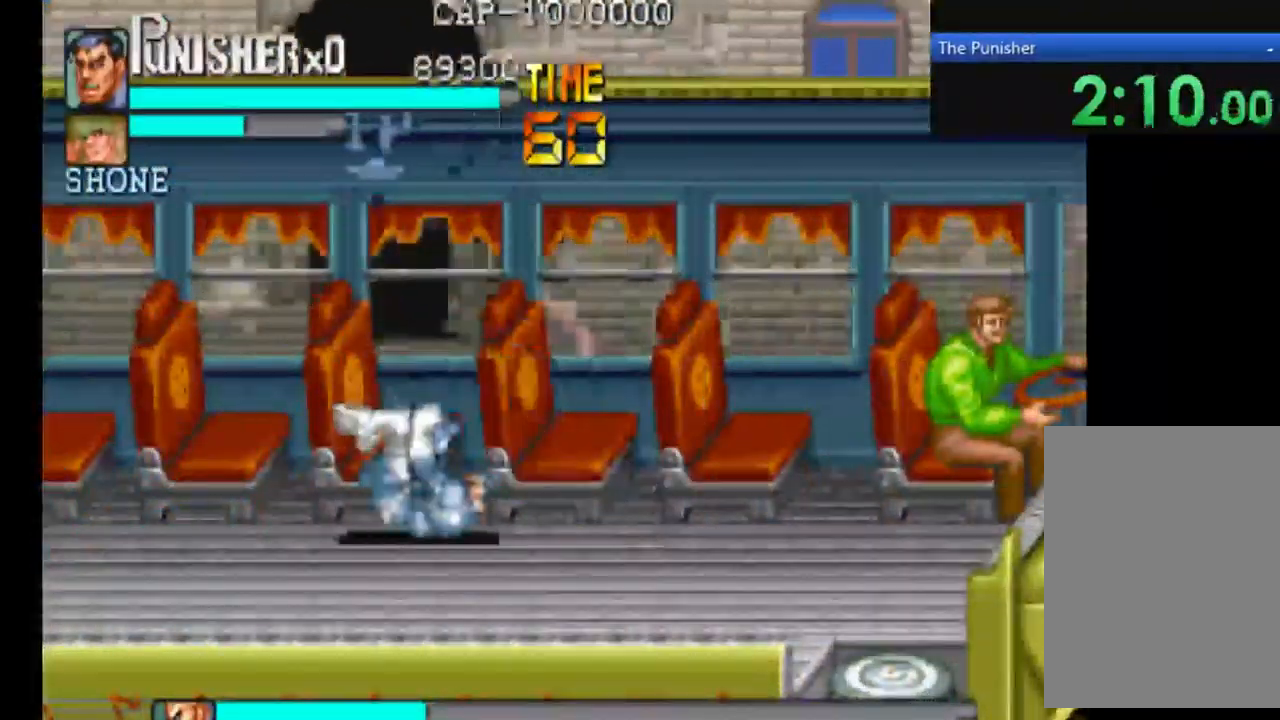
{"buttons": ["X"], "left_stick": "center", "right_stick": "center", "events": [[300, "X", "down"]]}
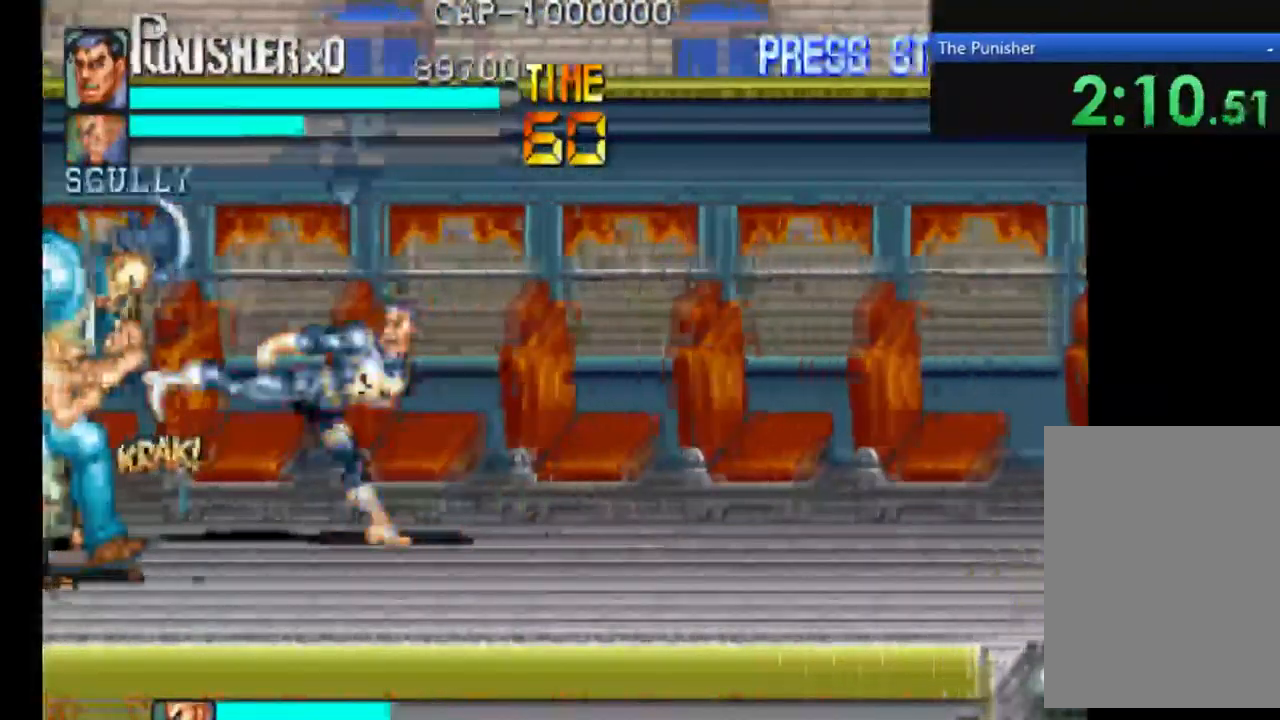
{"buttons": [], "left_stick": "center", "right_stick": "center", "events": [[400, "X", "up"]]}
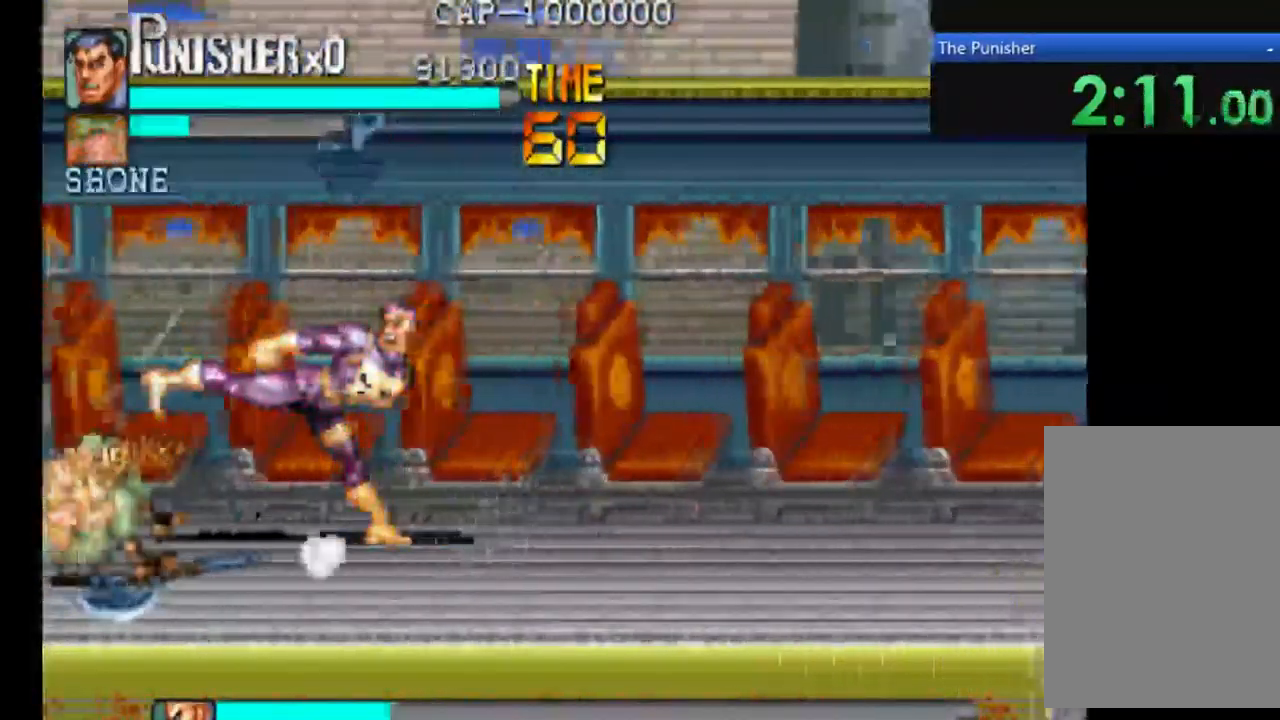
{"buttons": [], "left_stick": "center", "right_stick": "center", "events": []}
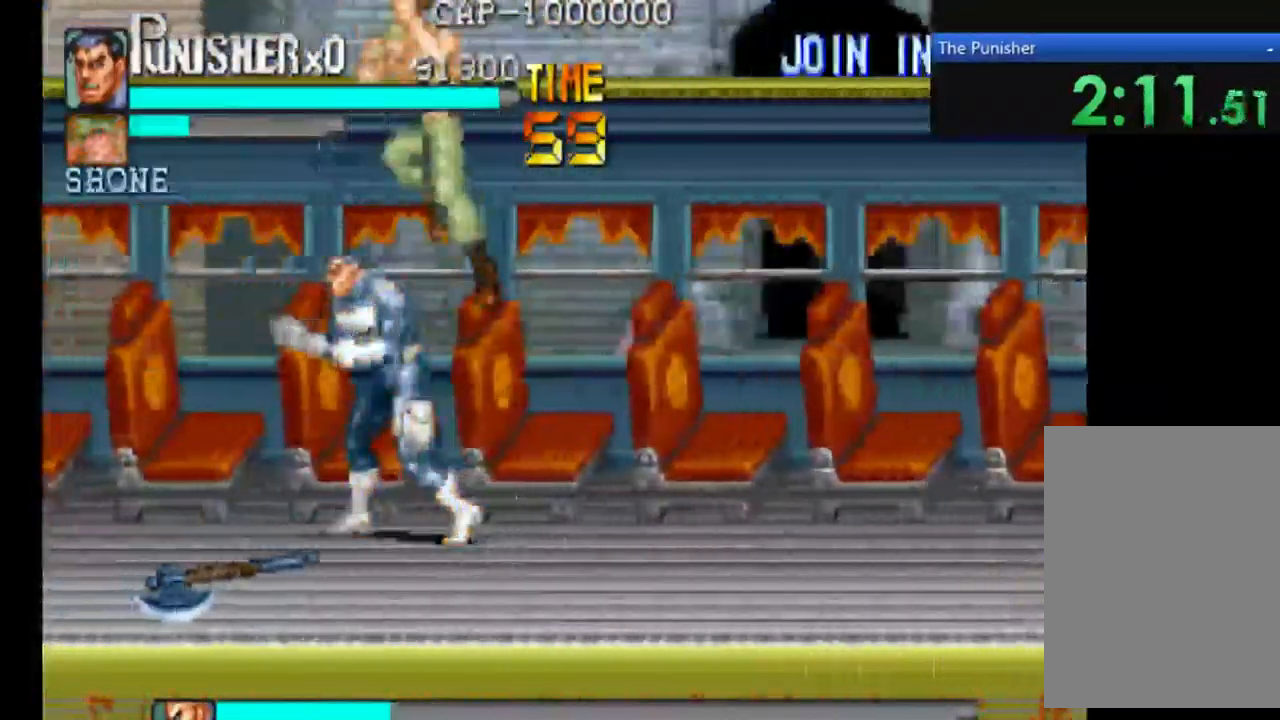
{"buttons": ["X"], "left_stick": "center", "right_stick": "center", "events": [[234, "X", "down"], [434, "X", "up"], [500, "X", "down"]]}
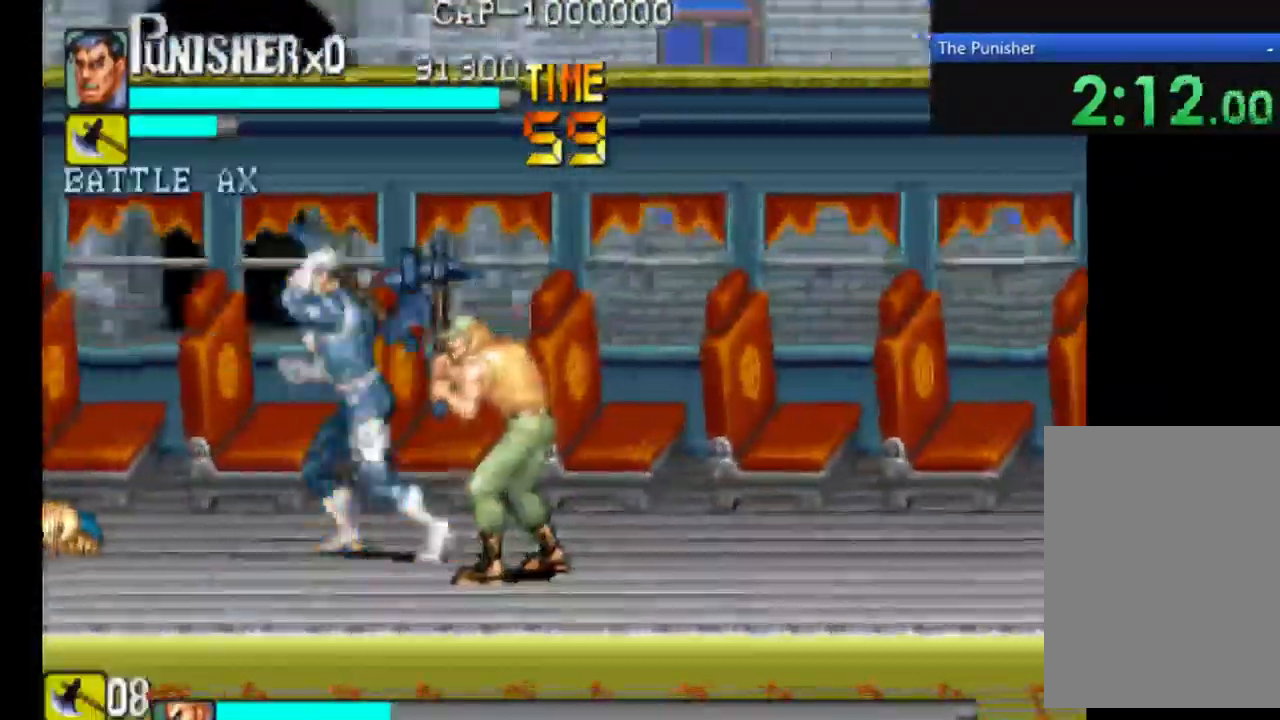
{"buttons": ["X"], "left_stick": "center", "right_stick": "center", "events": []}
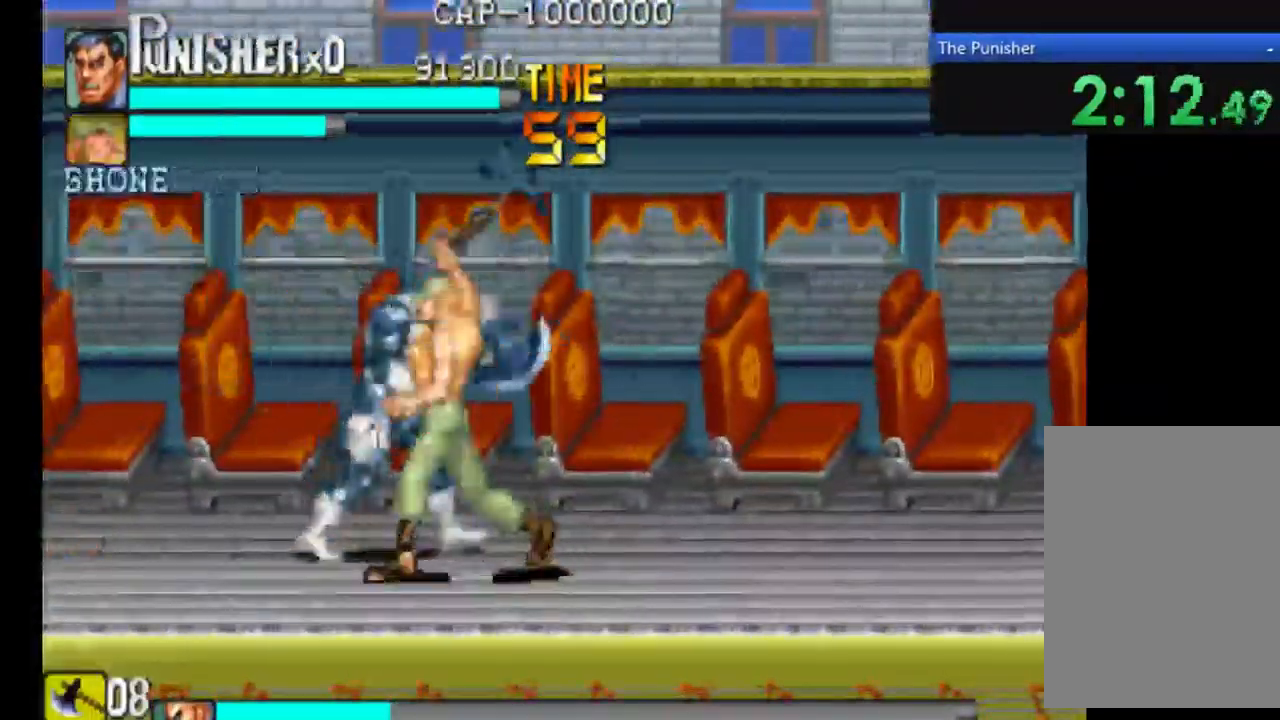
{"buttons": [], "left_stick": "center", "right_stick": "center", "events": [[434, "X", "up"]]}
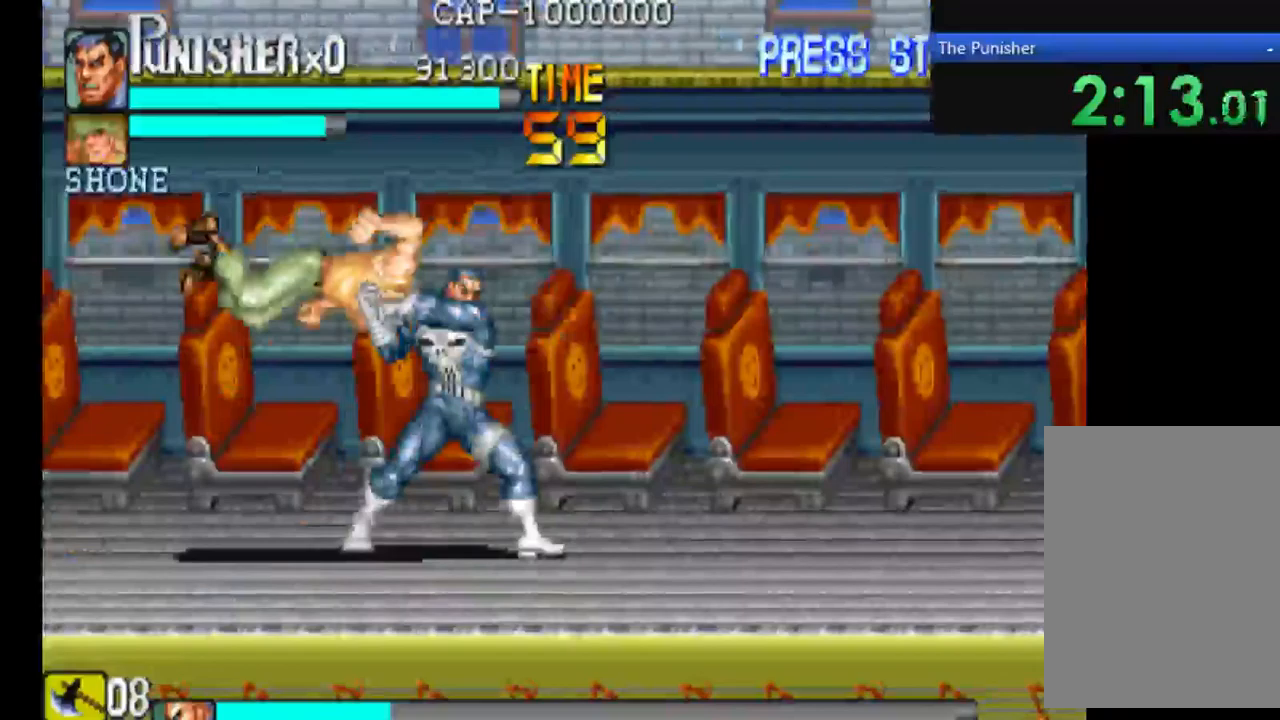
{"buttons": [], "left_stick": "center", "right_stick": "center", "events": []}
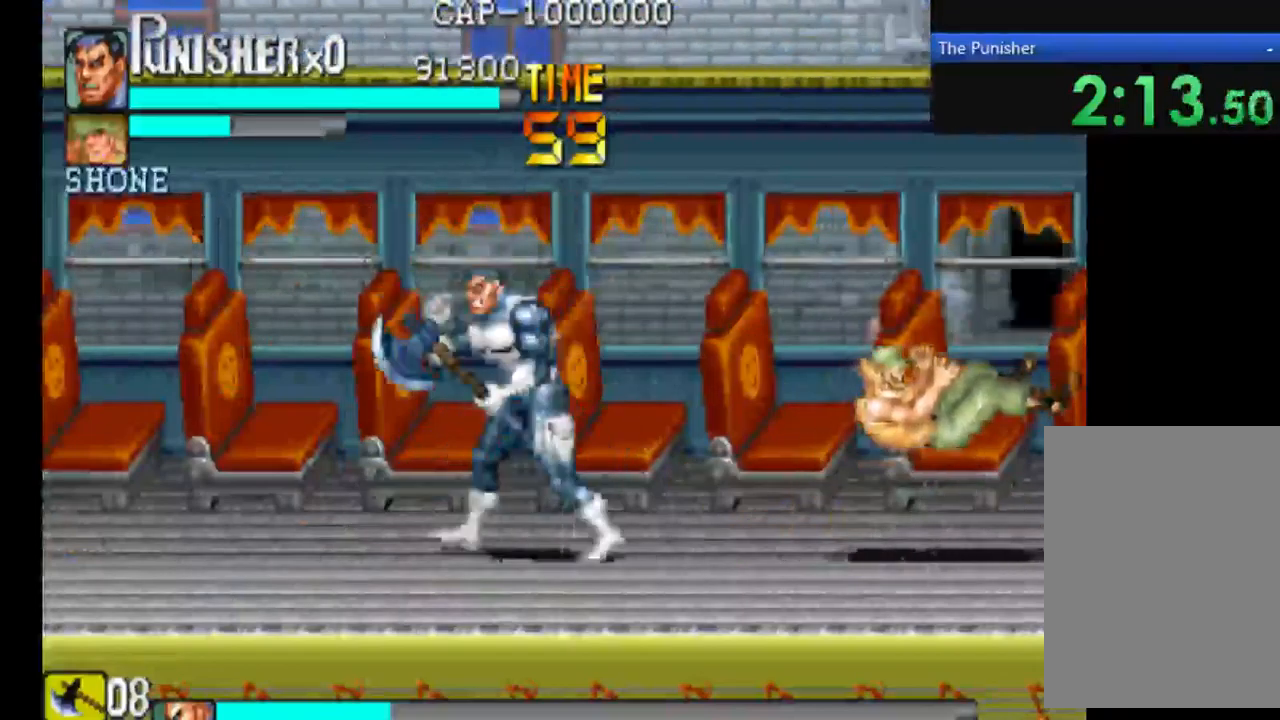
{"buttons": ["X"], "left_stick": "center", "right_stick": "center", "events": [[500, "X", "down"]]}
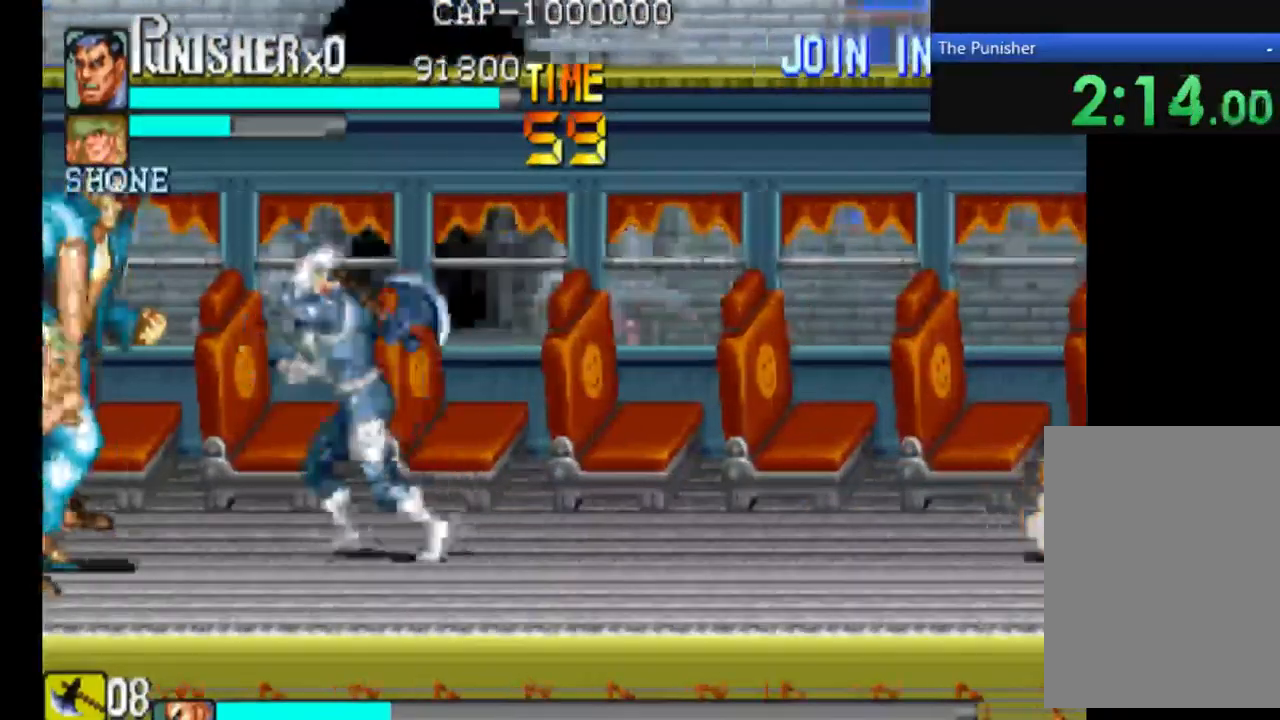
{"buttons": ["X"], "left_stick": "center", "right_stick": "center", "events": [[167, "X", "up"], [233, "X", "down"], [433, "X", "up"], [500, "X", "down"]]}
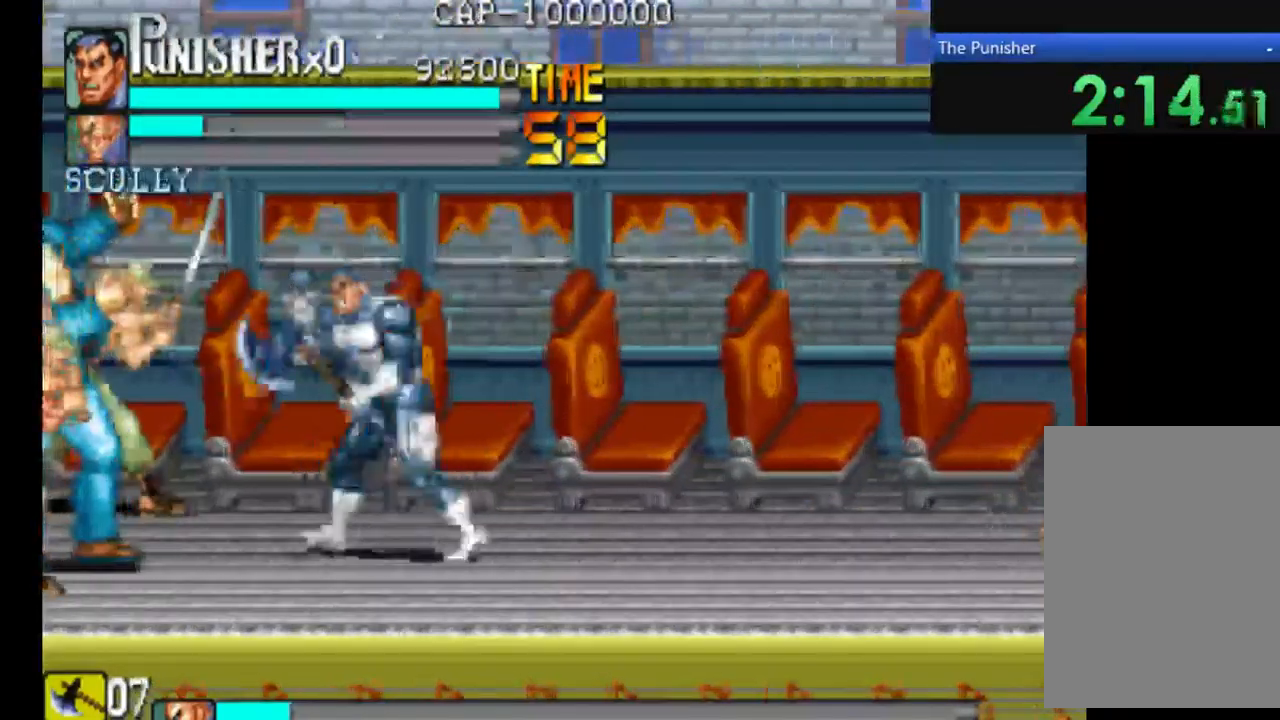
{"buttons": ["X"], "left_stick": "center", "right_stick": "center", "events": [[100, "X", "up"], [300, "X", "down"], [367, "X", "up"], [500, "X", "down"]]}
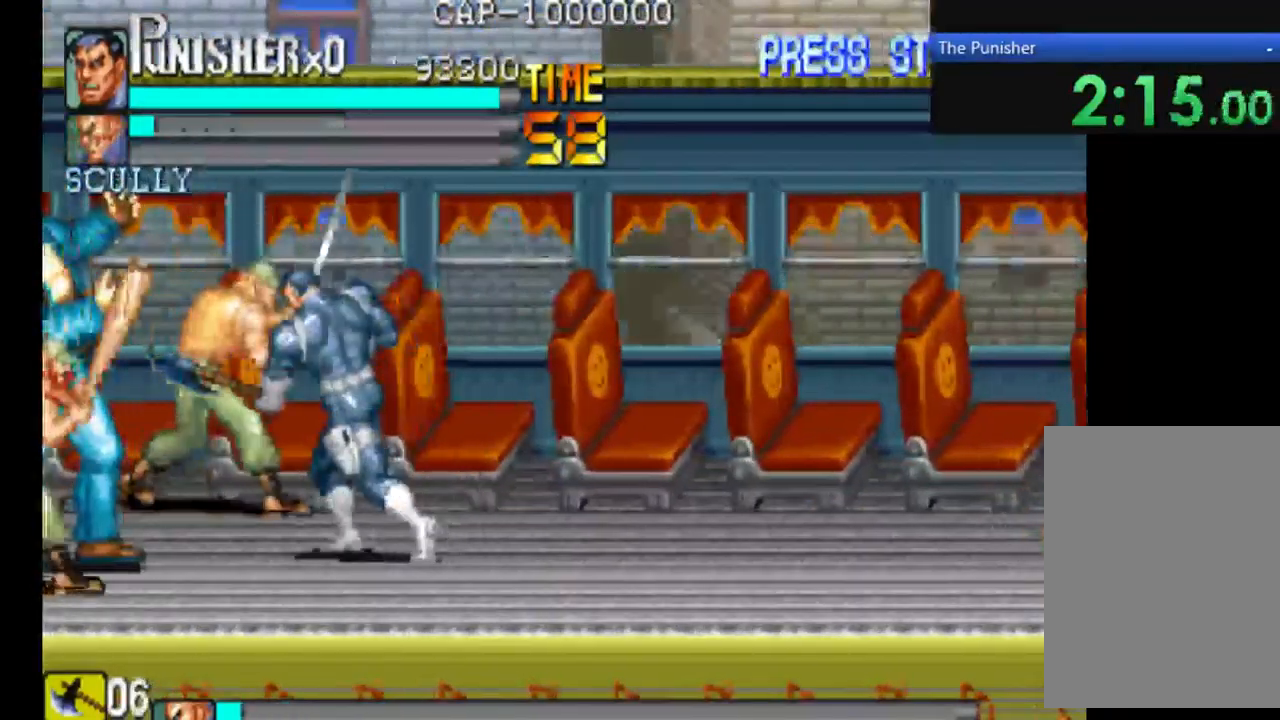
{"buttons": ["X"], "left_stick": "center", "right_stick": "center", "events": [[367, "X", "up"], [500, "X", "down"]]}
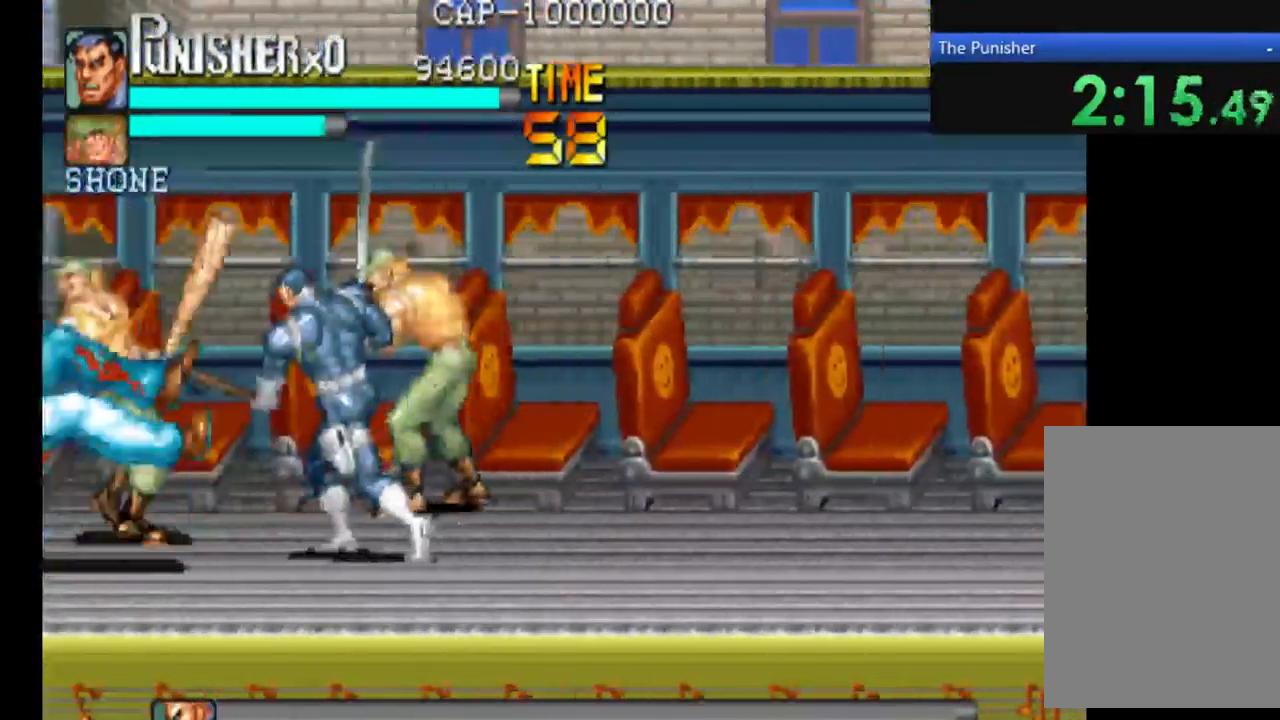
{"buttons": ["X"], "left_stick": "center", "right_stick": "center", "events": [[133, "X", "up"], [233, "X", "down"], [333, "X", "up"], [433, "X", "down"]]}
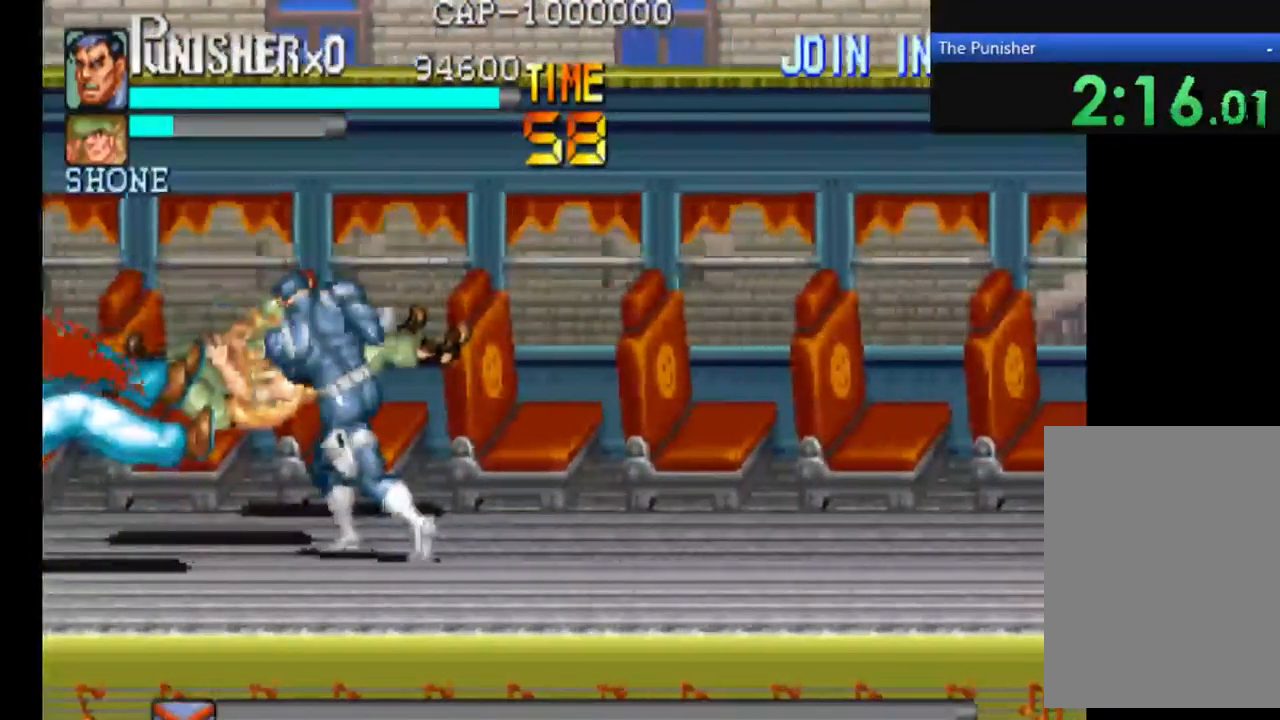
{"buttons": [], "left_stick": "center", "right_stick": "center", "events": [[67, "X", "up"]]}
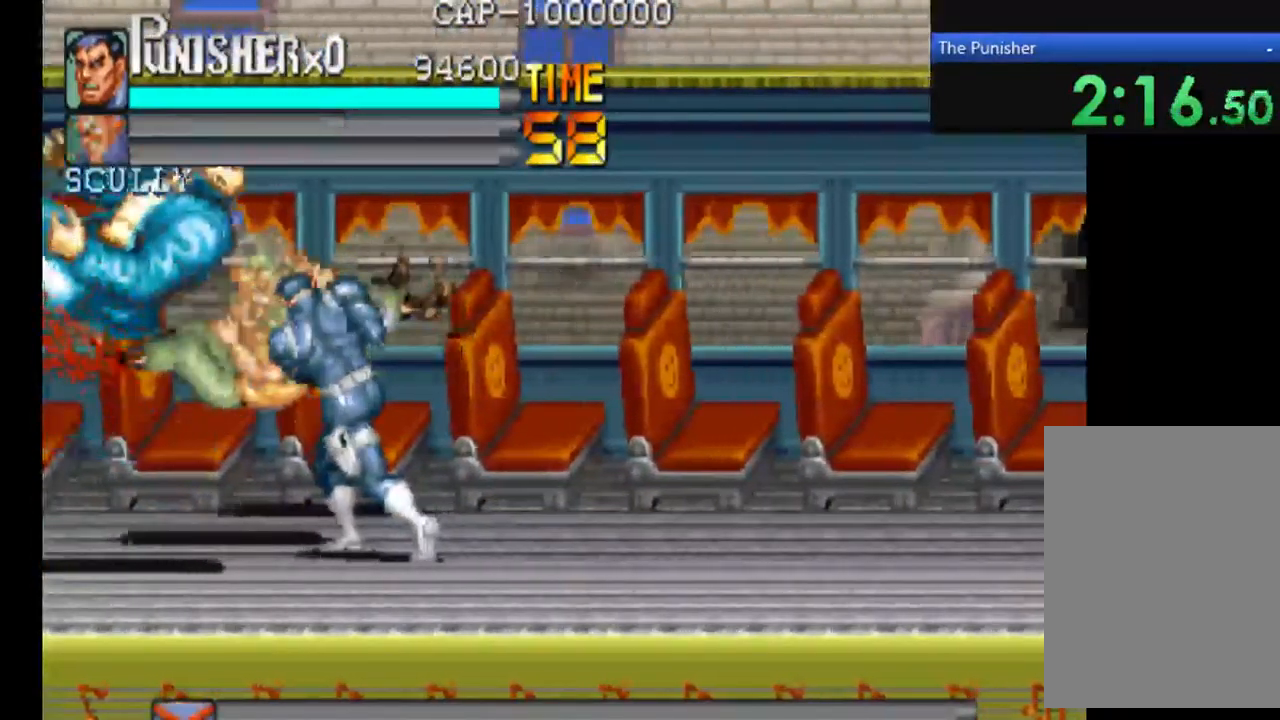
{"buttons": [], "left_stick": "center", "right_stick": "center", "events": []}
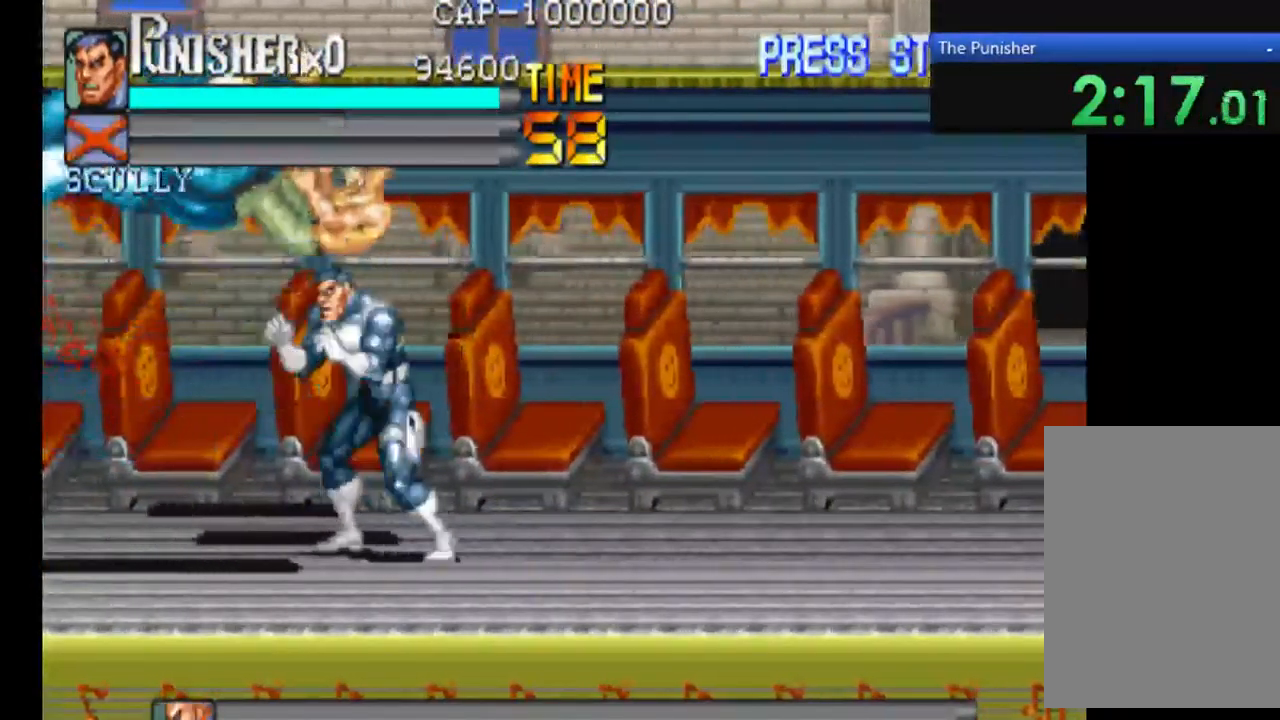
{"buttons": [], "left_stick": "center", "right_stick": "center", "events": []}
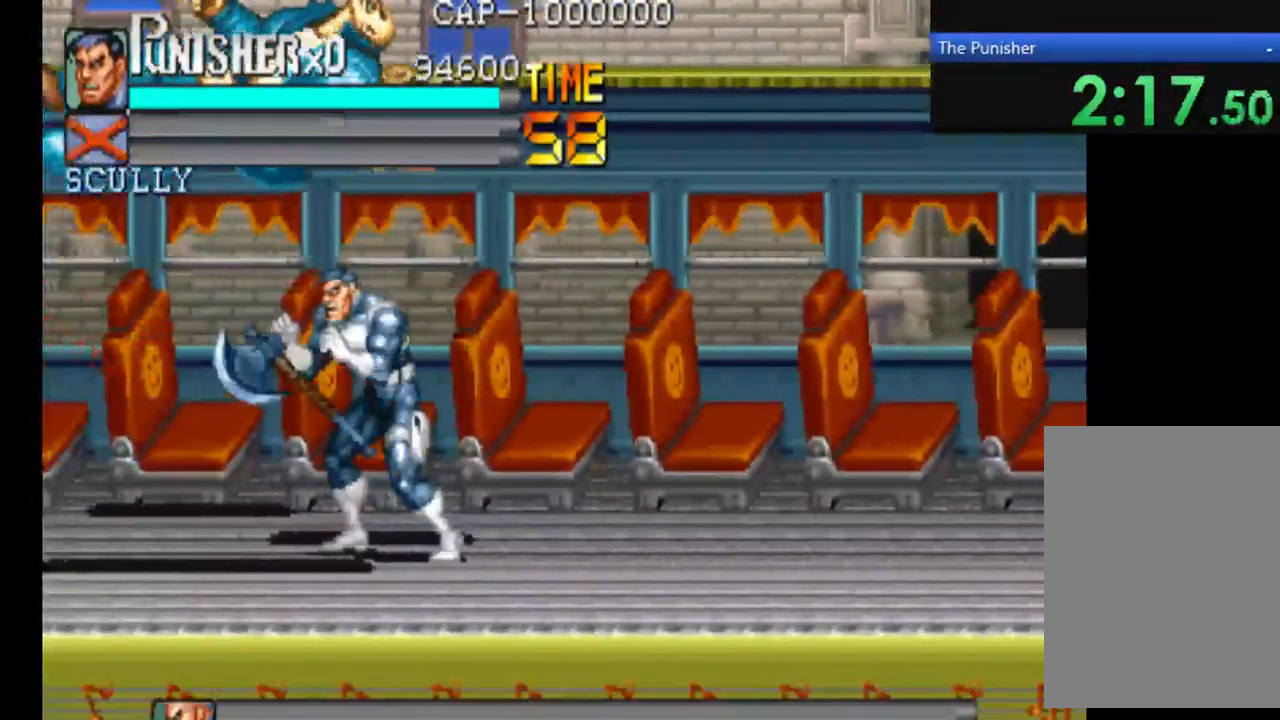
{"buttons": [], "left_stick": "center", "right_stick": "center", "events": []}
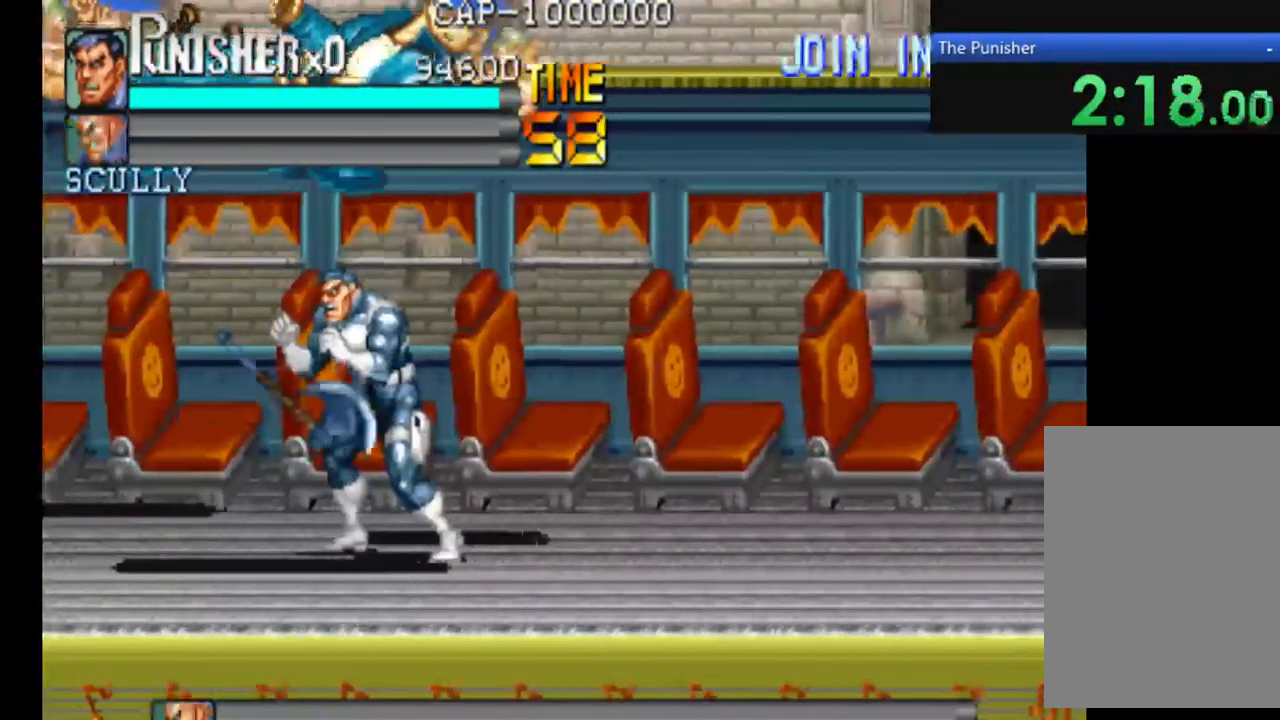
{"buttons": [], "left_stick": "center", "right_stick": "center", "events": []}
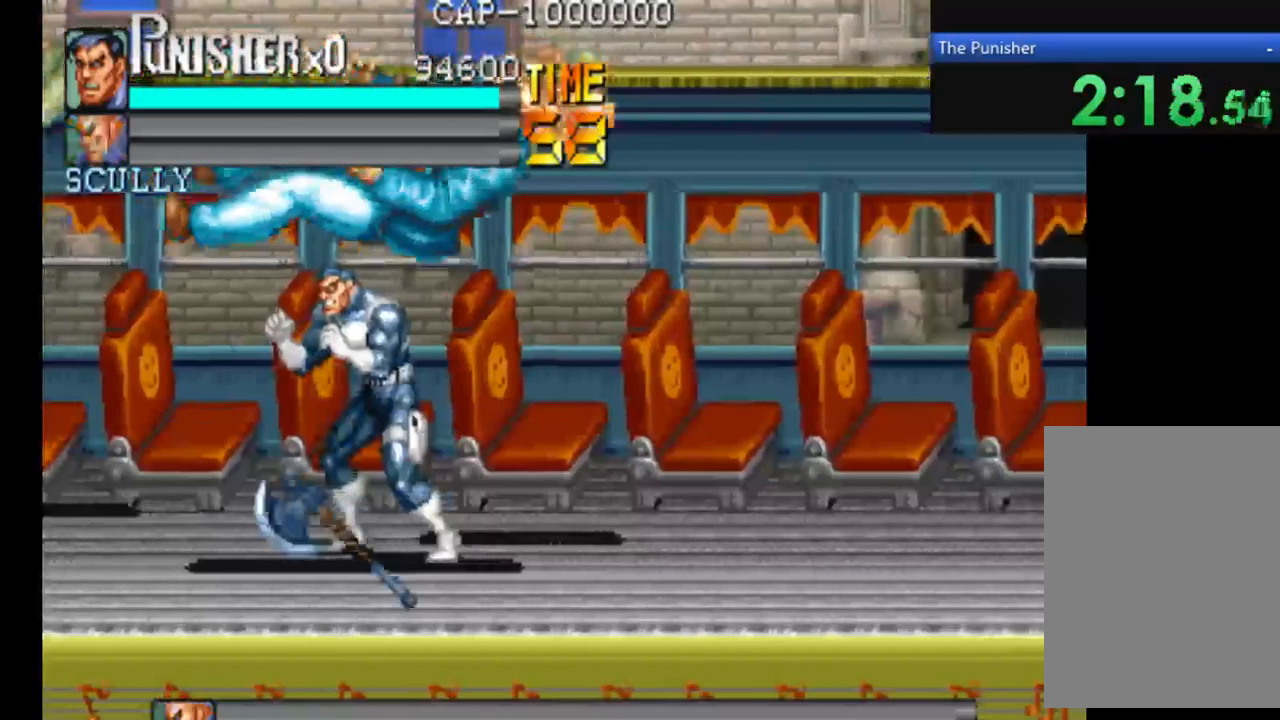
{"buttons": [], "left_stick": "center", "right_stick": "center", "events": []}
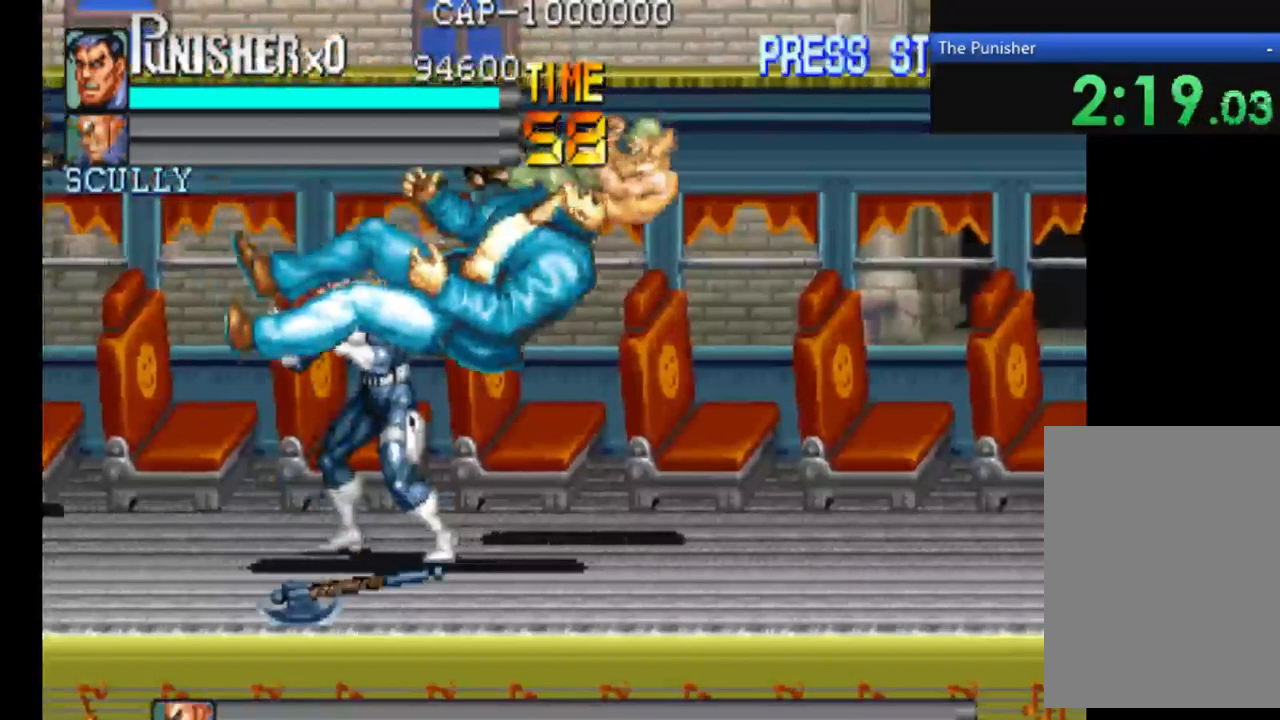
{"buttons": [], "left_stick": "center", "right_stick": "center", "events": []}
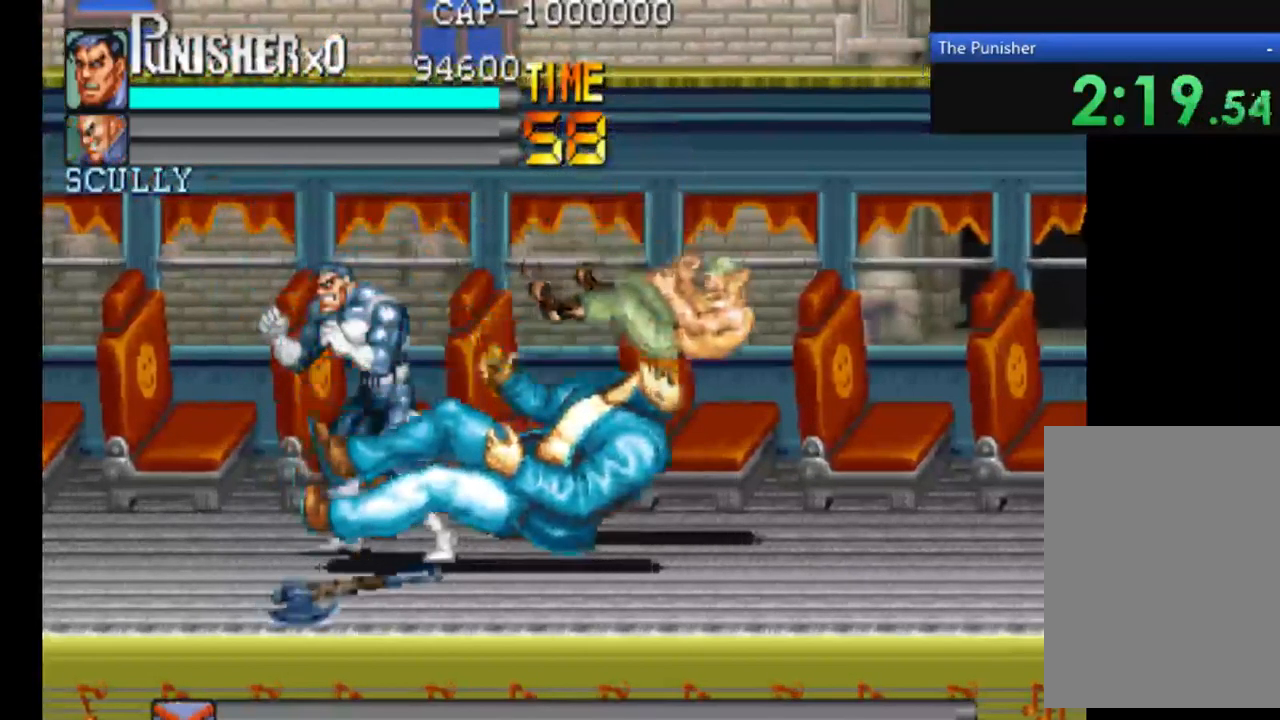
{"buttons": [], "left_stick": "center", "right_stick": "center", "events": []}
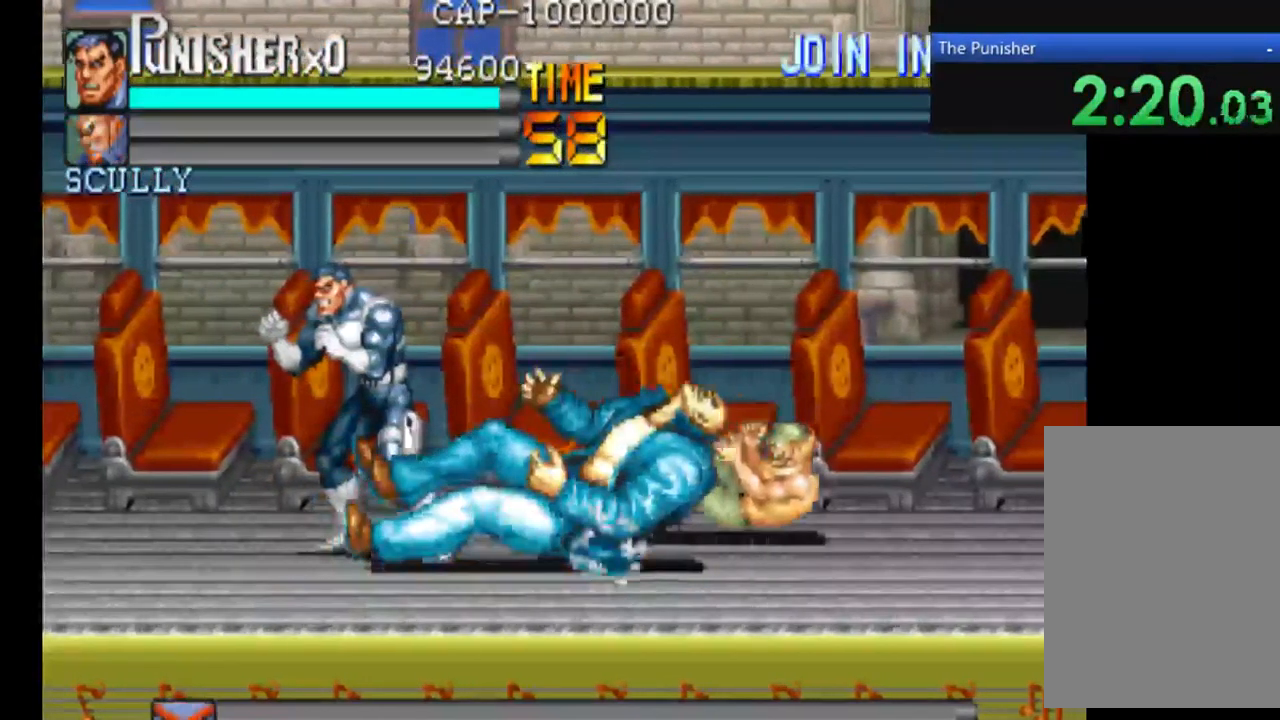
{"buttons": [], "left_stick": "center", "right_stick": "center", "events": []}
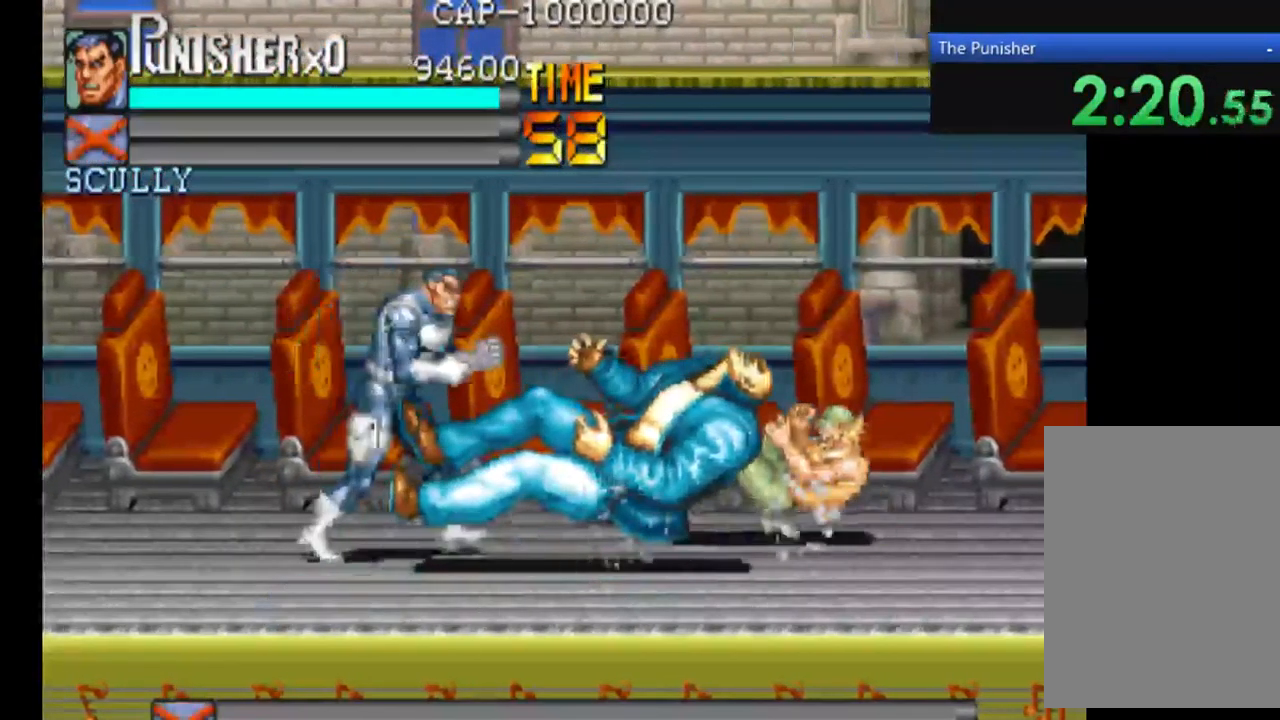
{"buttons": ["A"], "left_stick": "center", "right_stick": "center", "events": [[67, "A", "down"]]}
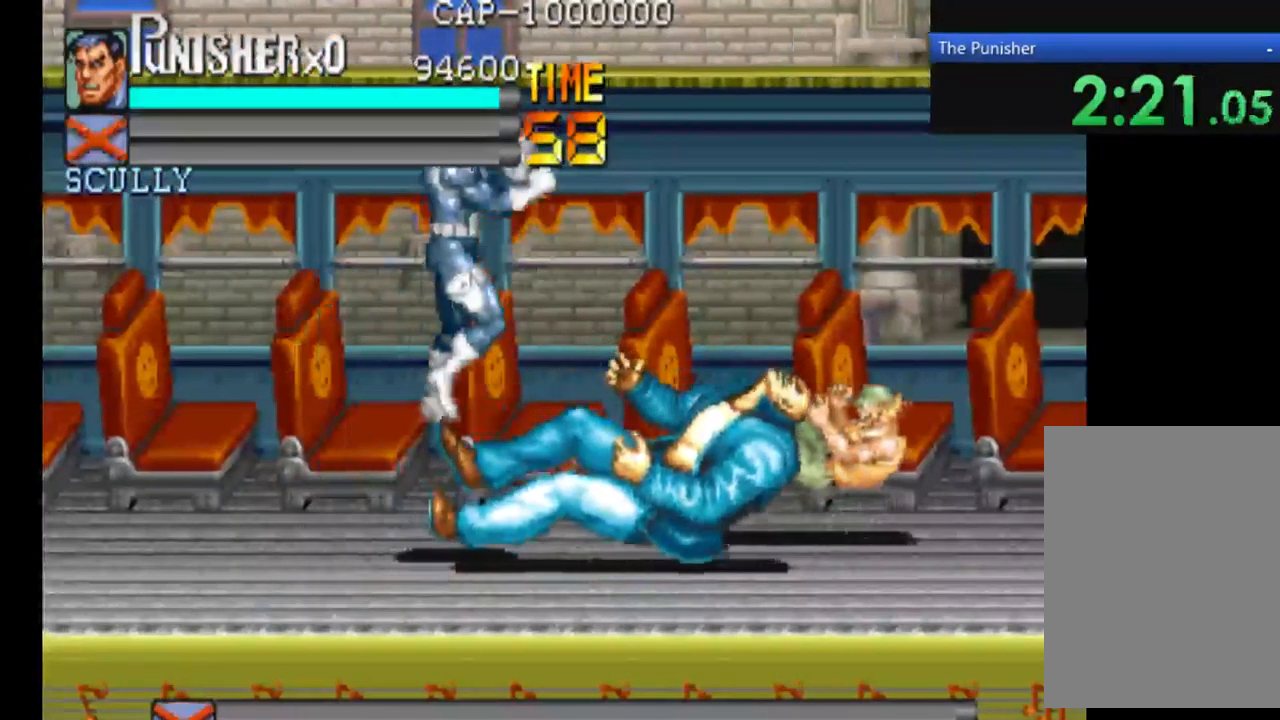
{"buttons": [], "left_stick": "center", "right_stick": "center", "events": [[33, "A", "up"]]}
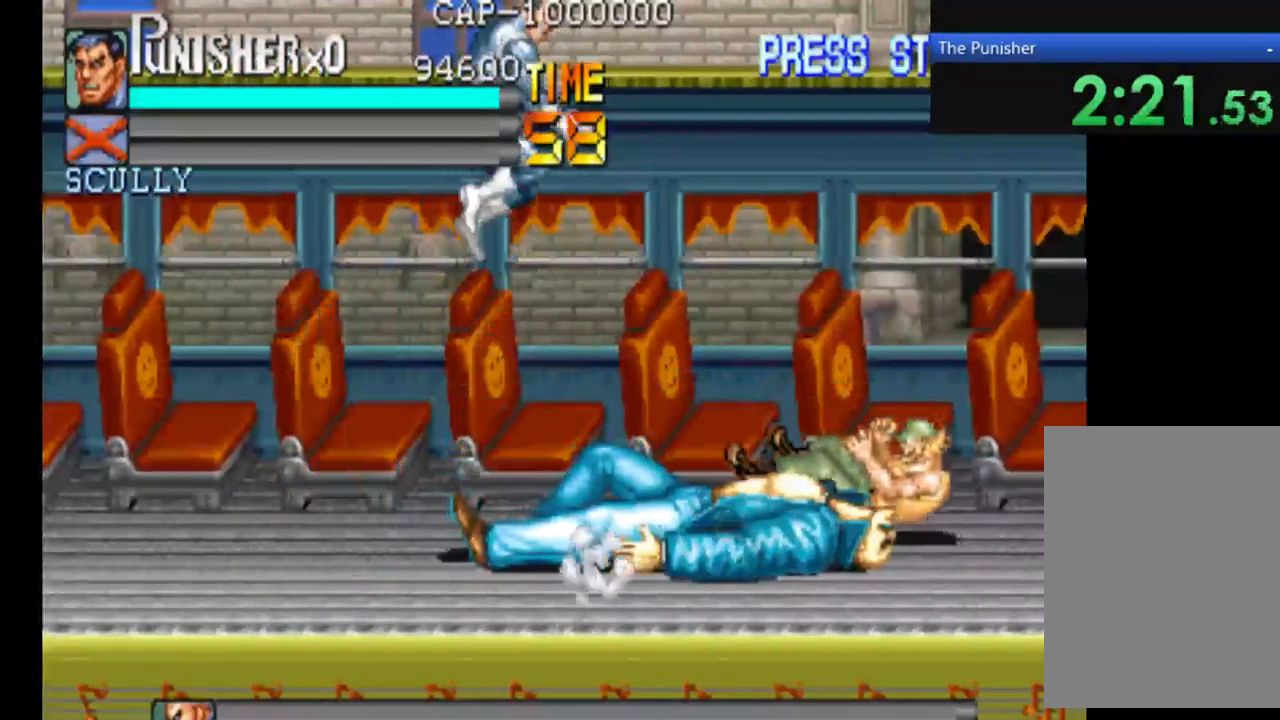
{"buttons": [], "left_stick": "center", "right_stick": "center", "events": []}
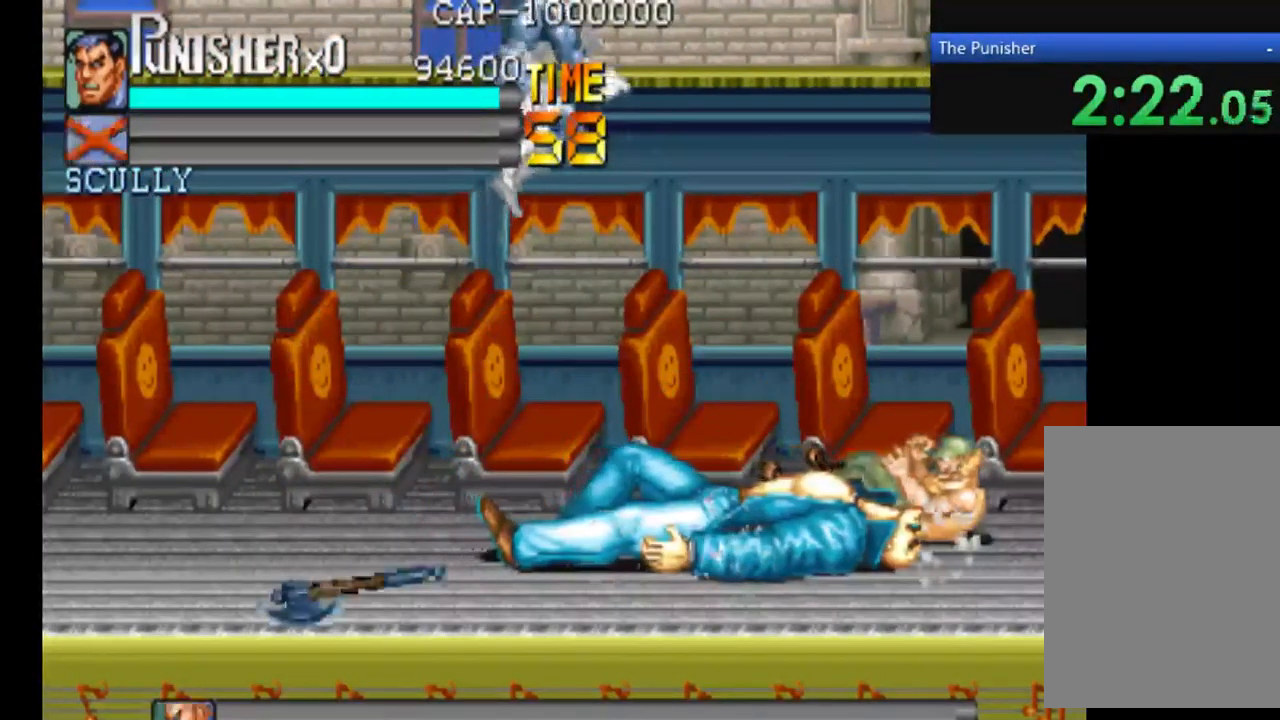
{"buttons": ["X"], "left_stick": "center", "right_stick": "center", "events": [[33, "X", "down"]]}
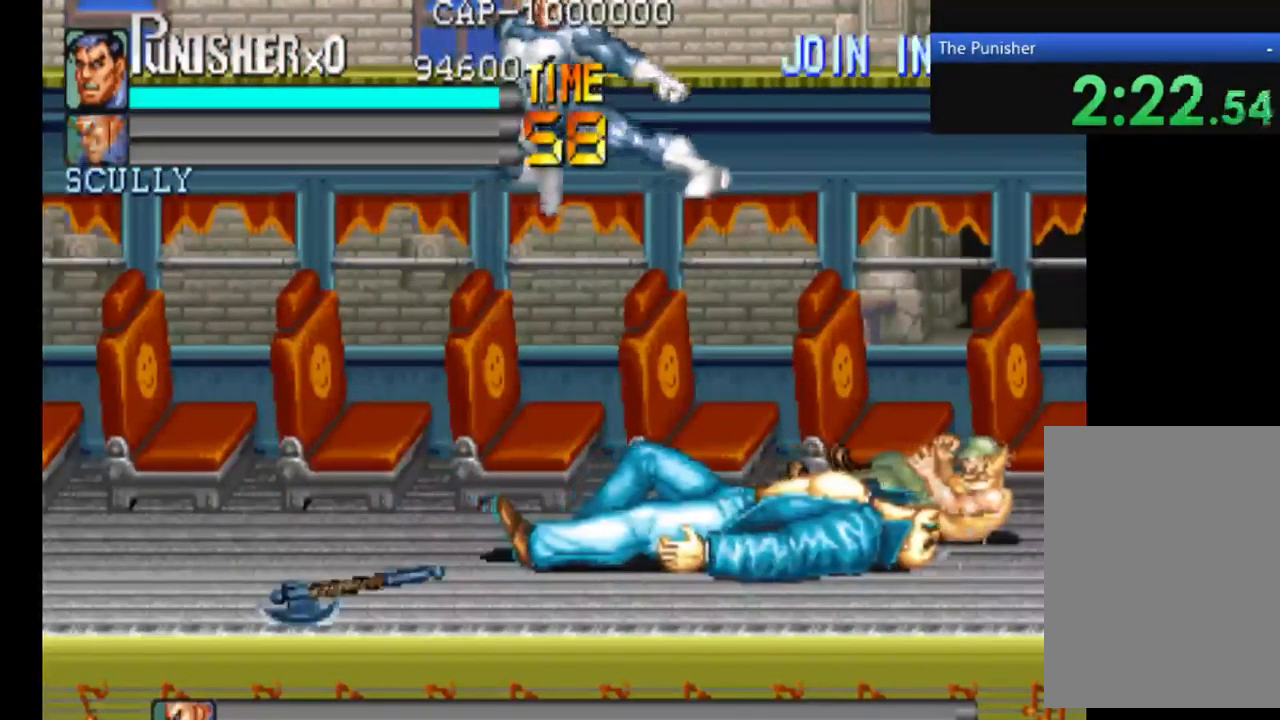
{"buttons": ["X"], "left_stick": "center", "right_stick": "center", "events": []}
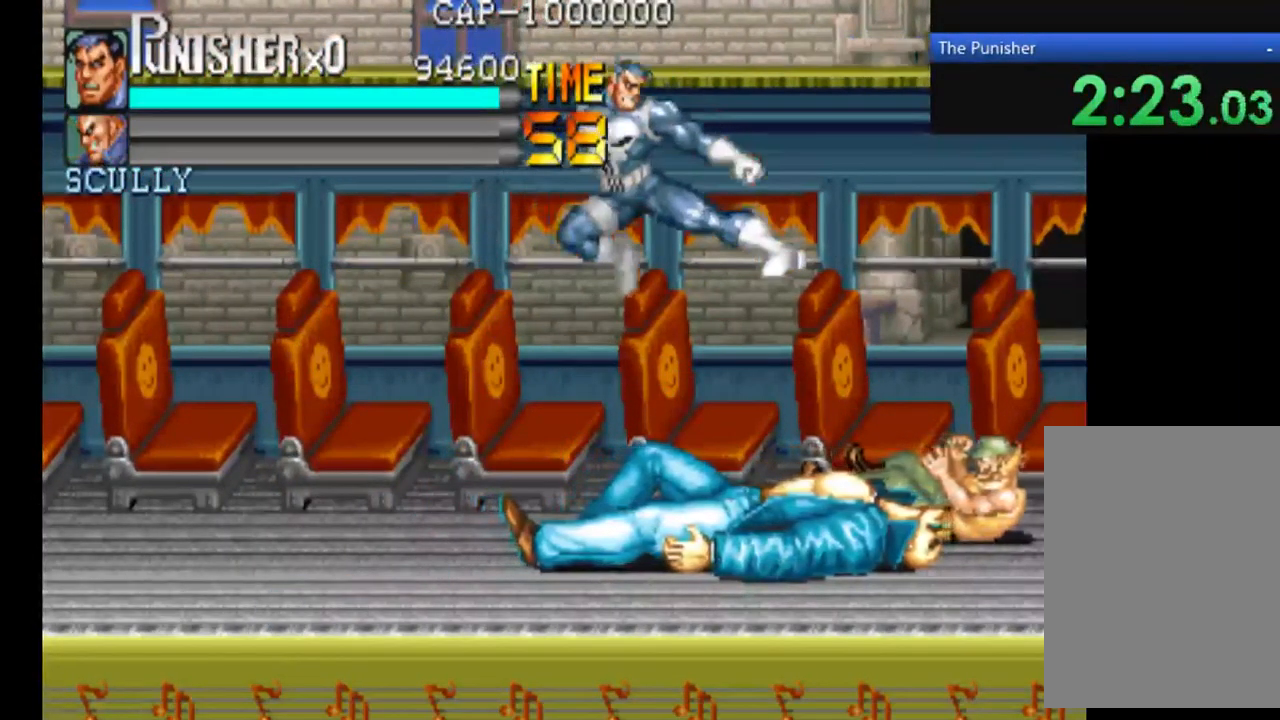
{"buttons": [], "left_stick": "center", "right_stick": "center", "events": [[33, "X", "up"]]}